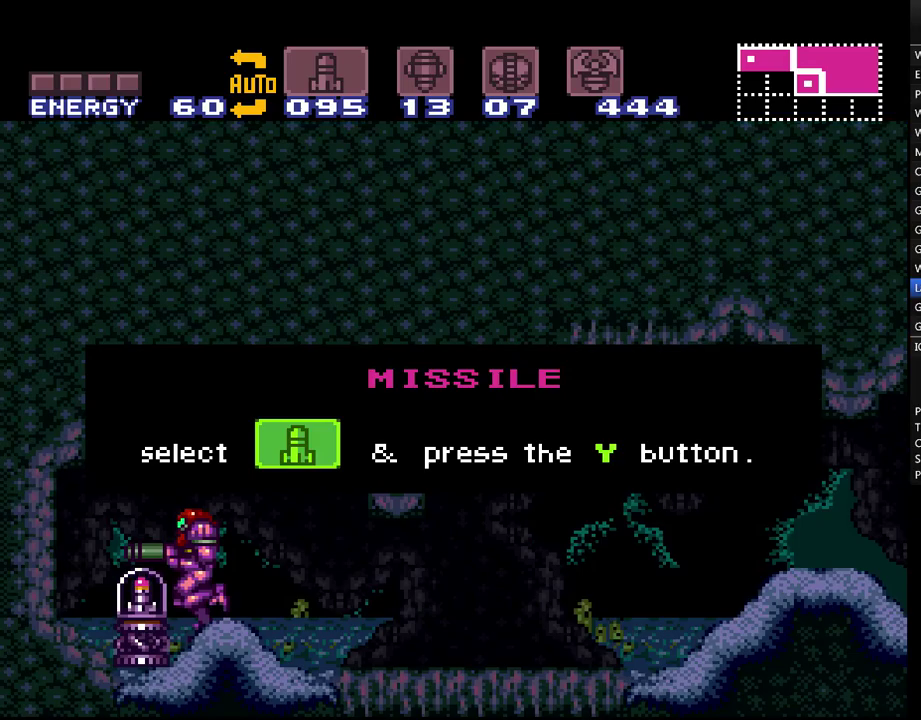
Gameplay with a controller (Nintendo layout); each line is a JSON object with the inputs held at the frame after it. "events" lists button and stick changes between this image and that frame as [ms after this image, input, new state], when the widget could be followed in between. Not read: L3 R3.
{"buttons": ["A", "DPAD_RIGHT"], "events": []}
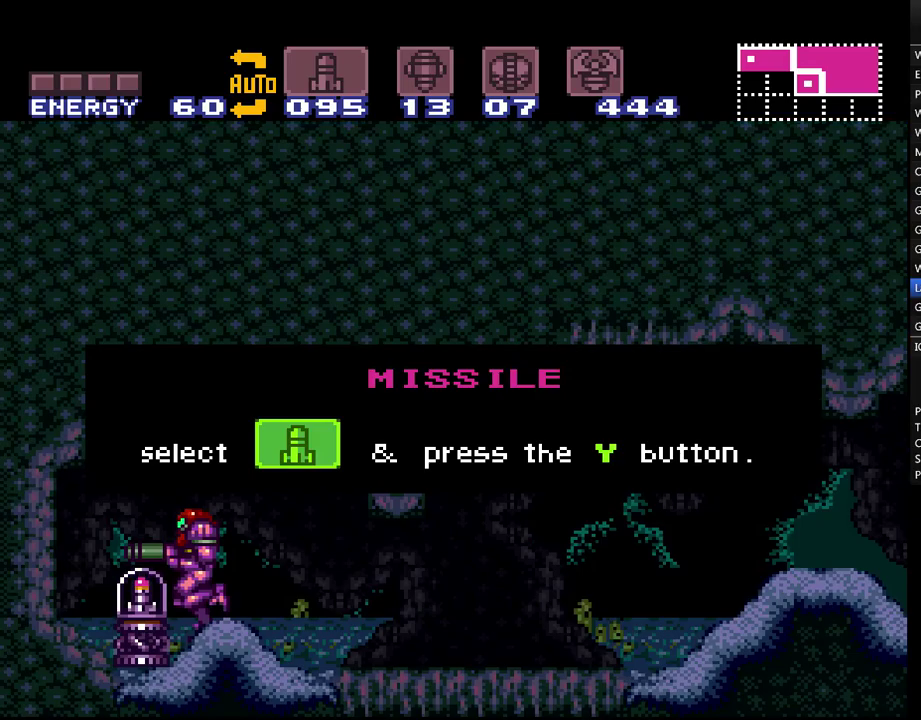
{"buttons": ["A", "Y", "DPAD_RIGHT"], "events": [[467, "Y", "down"]]}
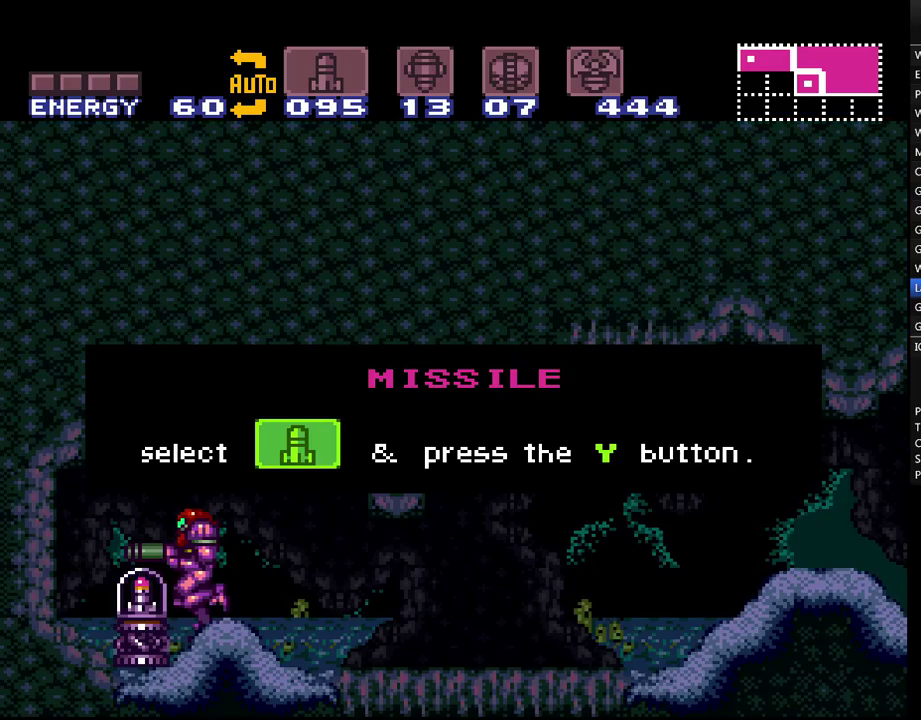
{"buttons": ["A", "Y", "DPAD_RIGHT"], "events": [[33, "Y", "up"], [133, "Y", "down"], [233, "Y", "up"], [317, "Y", "down"], [367, "Y", "up"], [467, "Y", "down"]]}
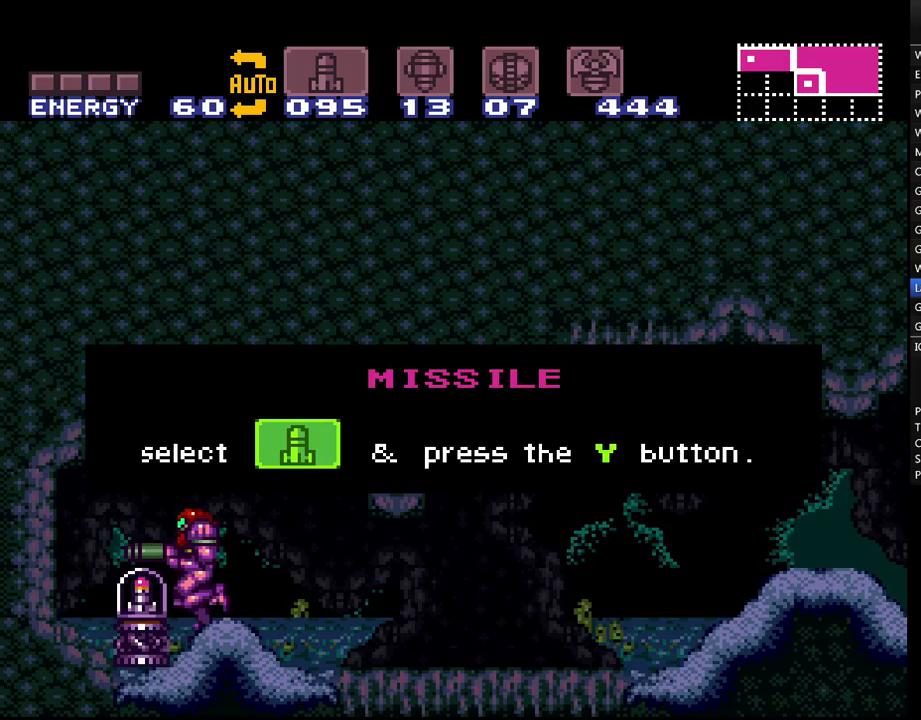
{"buttons": ["A", "Y", "DPAD_RIGHT"], "events": [[33, "Y", "up"], [150, "Y", "down"], [217, "Y", "up"], [317, "Y", "down"], [383, "Y", "up"], [467, "Y", "down"]]}
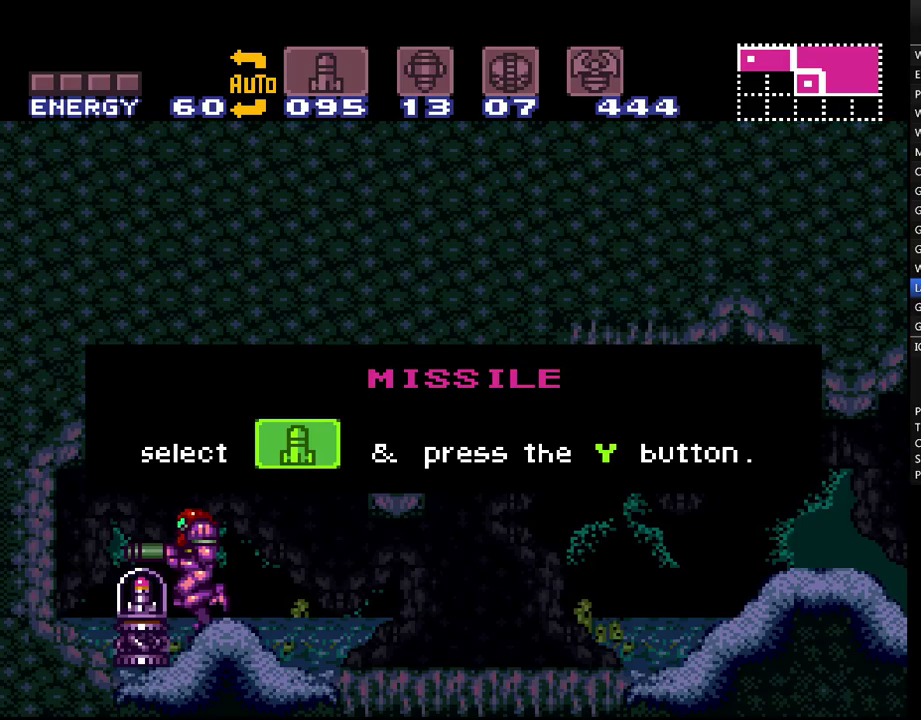
{"buttons": ["A", "DPAD_RIGHT"], "events": [[67, "Y", "up"], [167, "Y", "down"], [250, "Y", "up"], [350, "Y", "down"], [400, "Y", "up"]]}
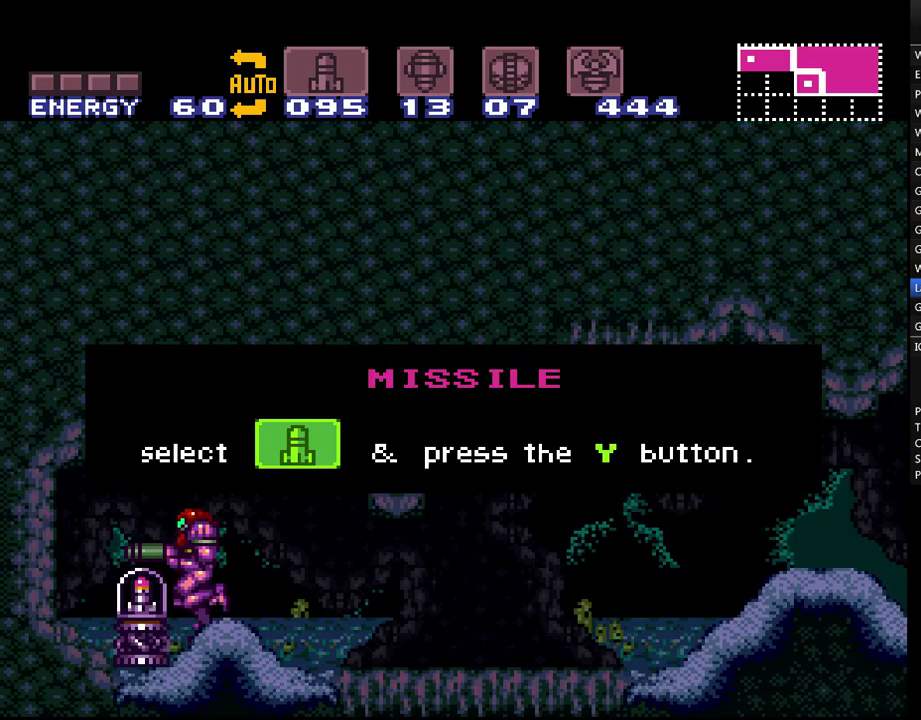
{"buttons": ["A", "DPAD_RIGHT"], "events": [[33, "Y", "down"], [83, "Y", "up"], [183, "Y", "down"], [283, "Y", "up"], [367, "Y", "down"], [467, "Y", "up"]]}
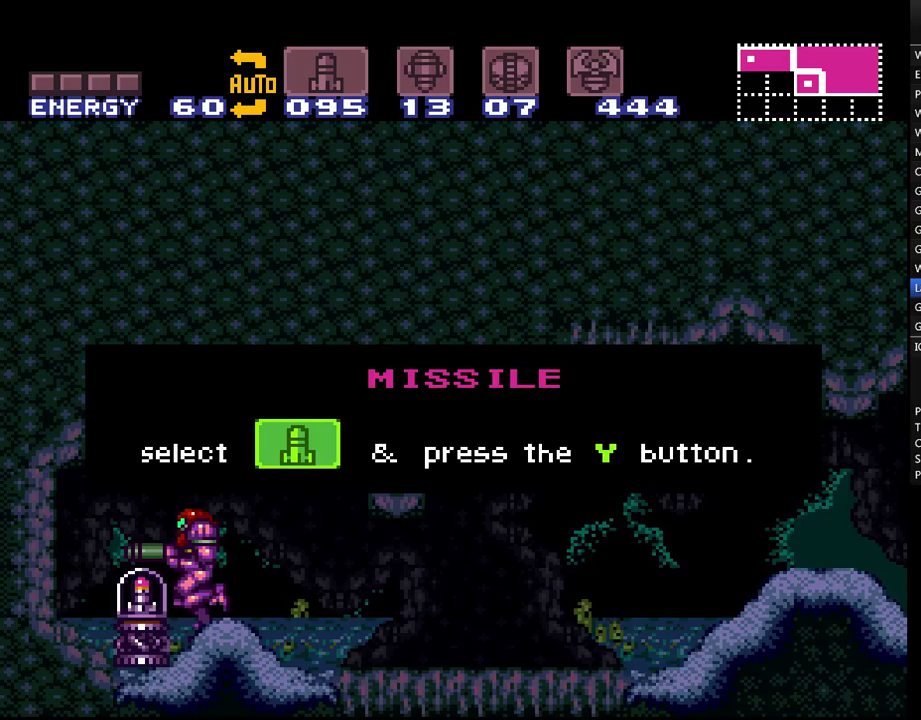
{"buttons": ["A", "DPAD_RIGHT"], "events": [[50, "Y", "down"], [117, "Y", "up"], [217, "Y", "down"], [317, "Y", "up"], [433, "Y", "down"], [500, "Y", "up"]]}
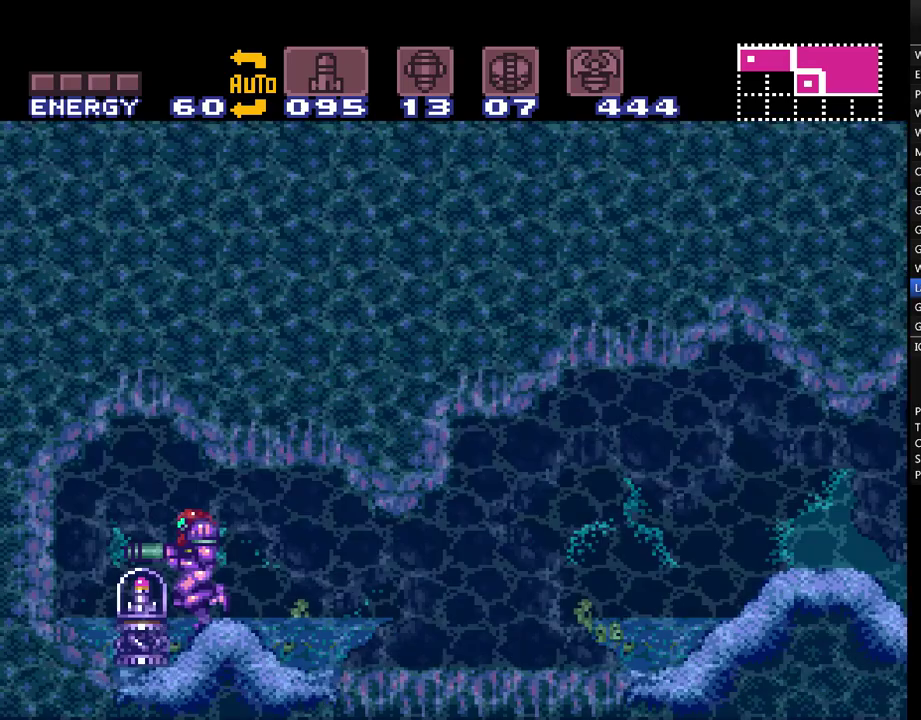
{"buttons": ["A", "DPAD_RIGHT"], "events": []}
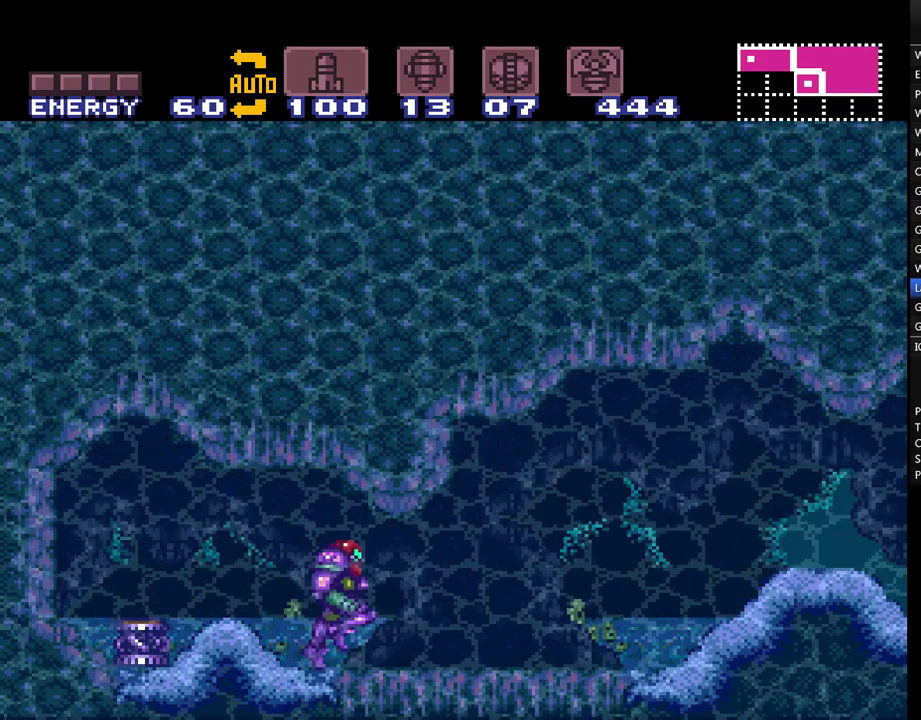
{"buttons": ["A", "DPAD_RIGHT"], "events": []}
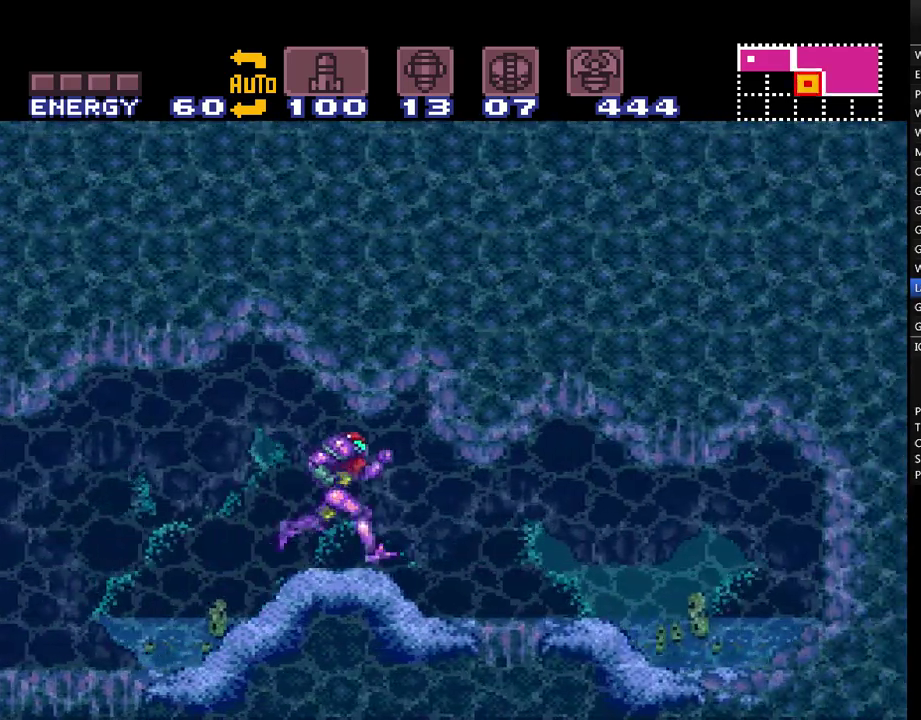
{"buttons": ["A", "B"], "events": [[283, "B", "down"], [317, "DPAD_RIGHT", "up"], [367, "DPAD_DOWN", "down"], [467, "DPAD_DOWN", "up"]]}
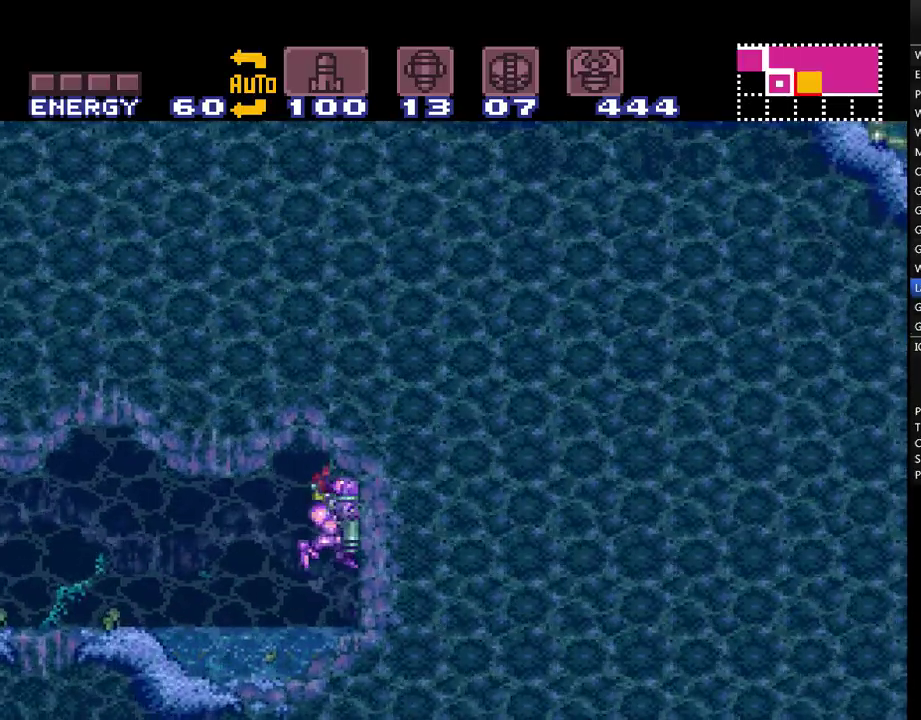
{"buttons": ["A", "DPAD_RIGHT"], "events": [[17, "B", "up"], [17, "DPAD_DOWN", "down"], [83, "DPAD_DOWN", "up"], [117, "DPAD_RIGHT", "down"]]}
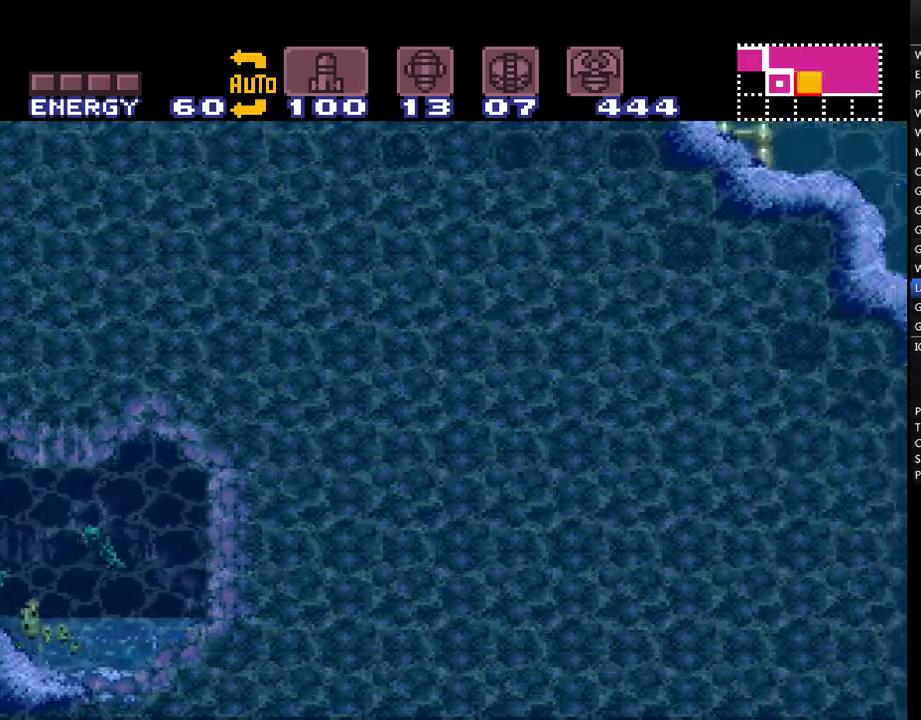
{"buttons": ["A", "DPAD_RIGHT"], "events": []}
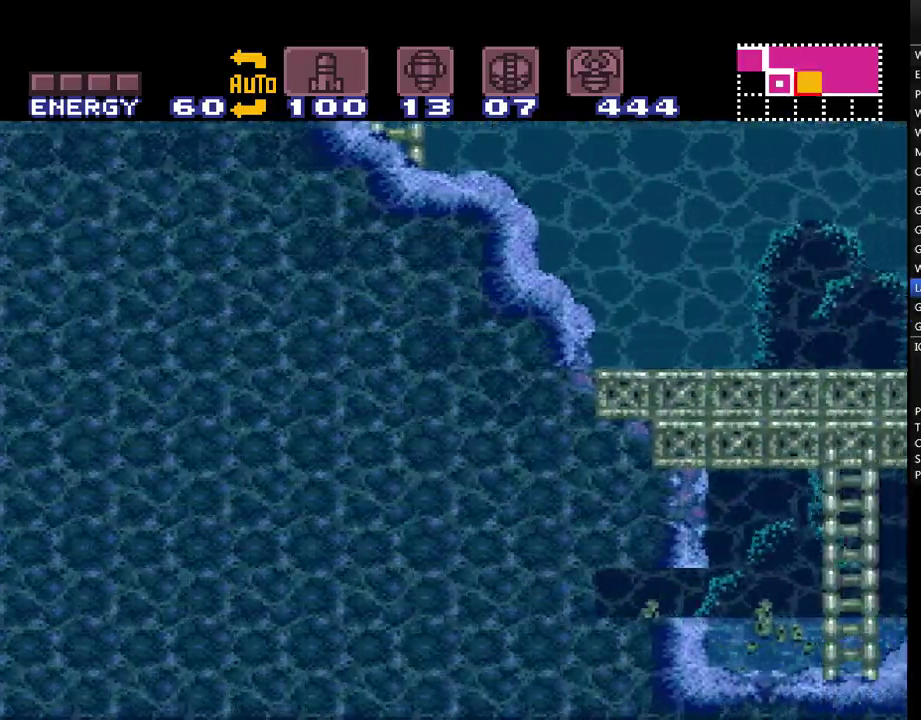
{"buttons": ["A", "DPAD_RIGHT"], "events": []}
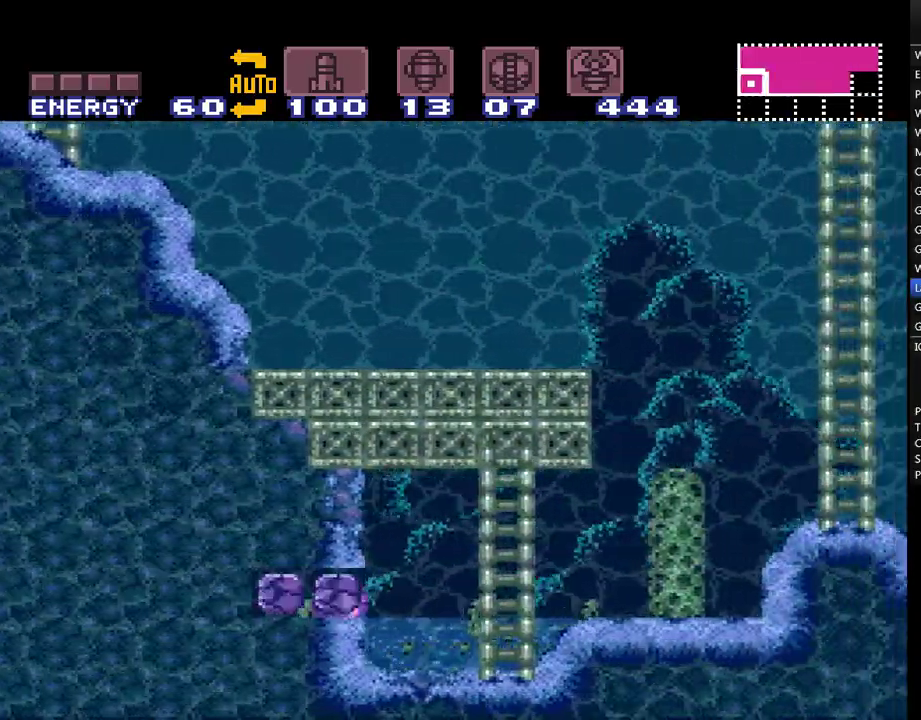
{"buttons": ["A", "DPAD_RIGHT"], "events": [[367, "B", "down"], [483, "B", "up"]]}
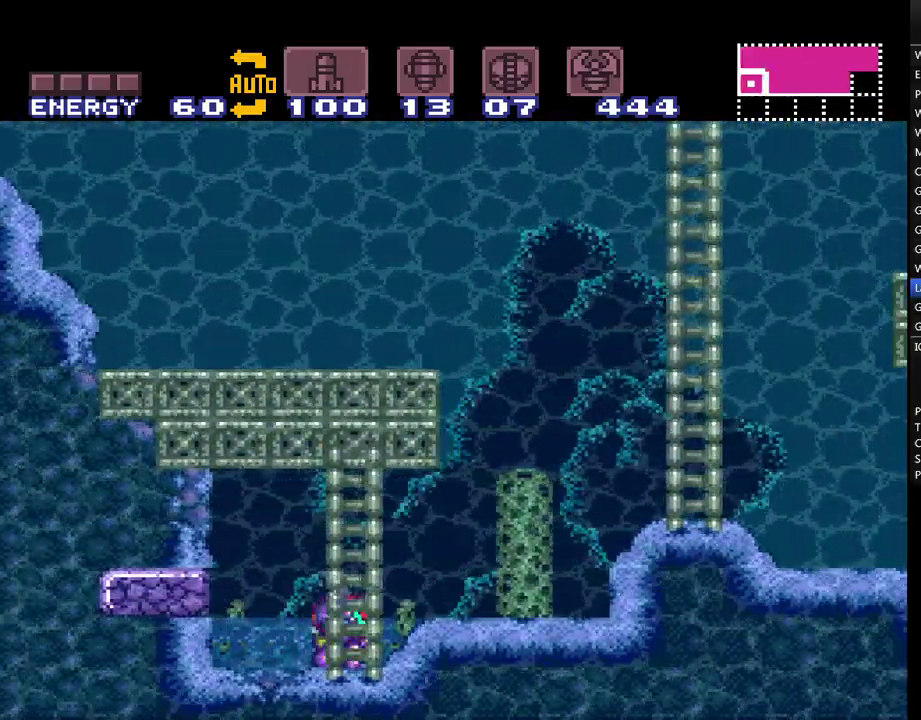
{"buttons": ["A", "B", "DPAD_LEFT"], "events": [[33, "A", "up"], [117, "A", "down"], [217, "A", "up"], [317, "A", "down"], [367, "B", "down"], [367, "DPAD_RIGHT", "up"], [400, "DPAD_LEFT", "down"]]}
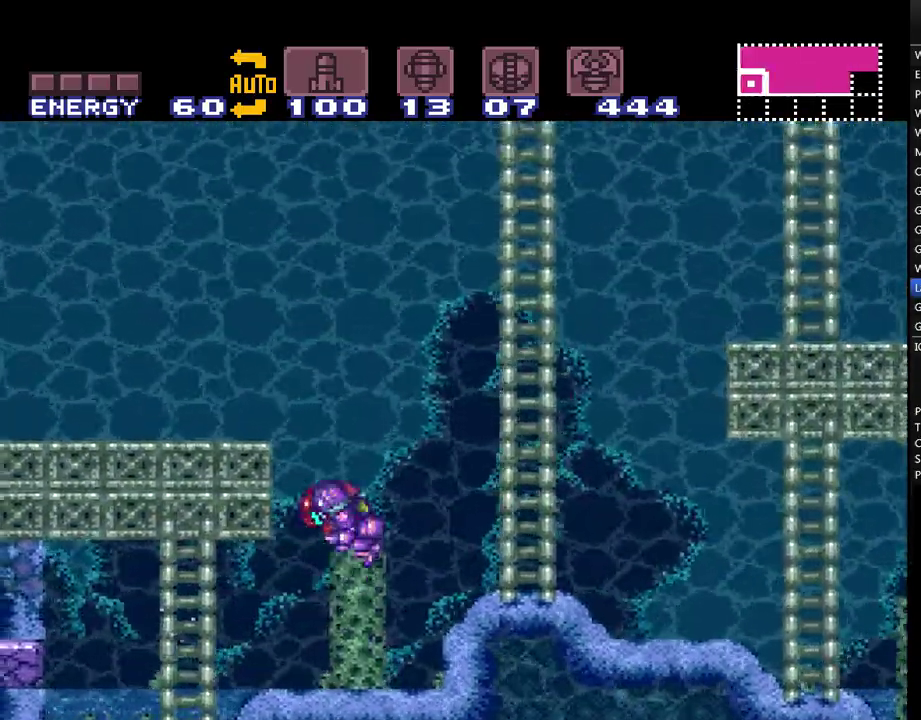
{"buttons": ["A", "DPAD_LEFT"], "events": [[183, "B", "up"], [183, "L1", "down"], [333, "L1", "up"]]}
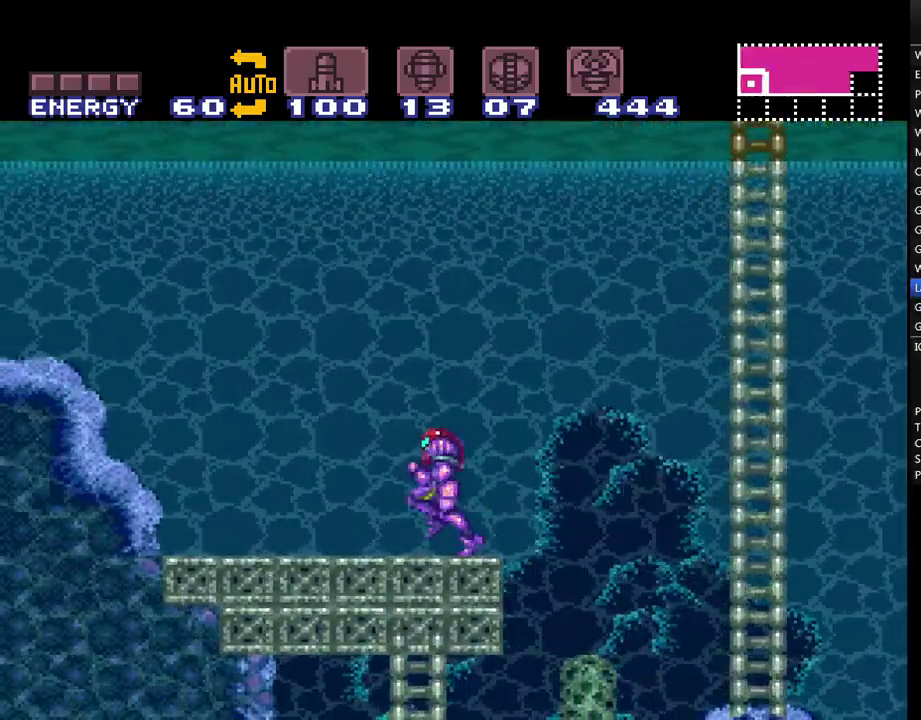
{"buttons": ["A", "DPAD_RIGHT"], "events": [[117, "DPAD_LEFT", "up"], [183, "DPAD_RIGHT", "down"]]}
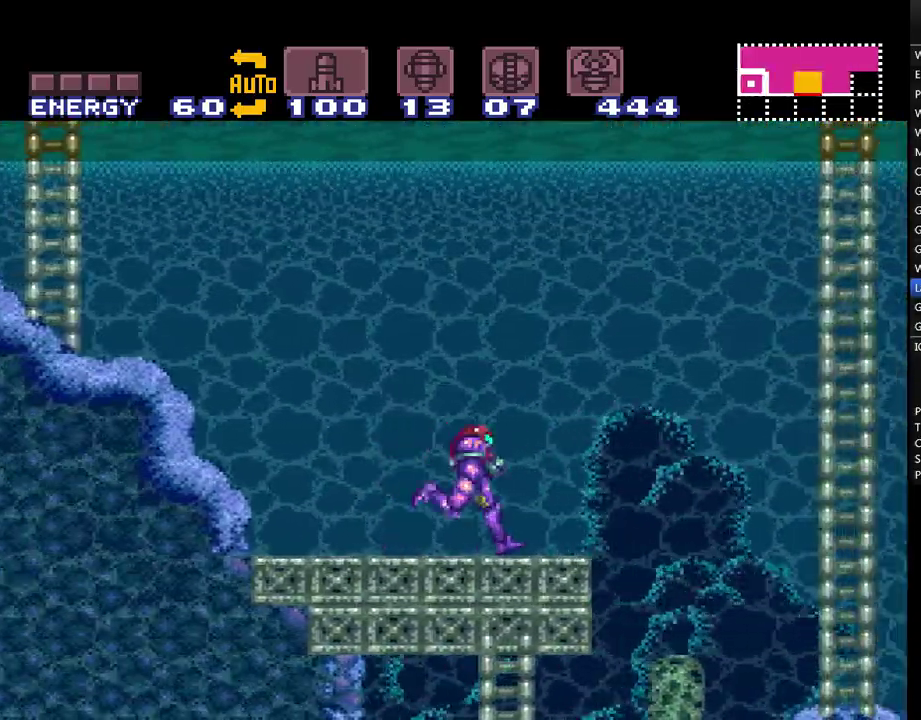
{"buttons": ["A", "DPAD_RIGHT"], "events": []}
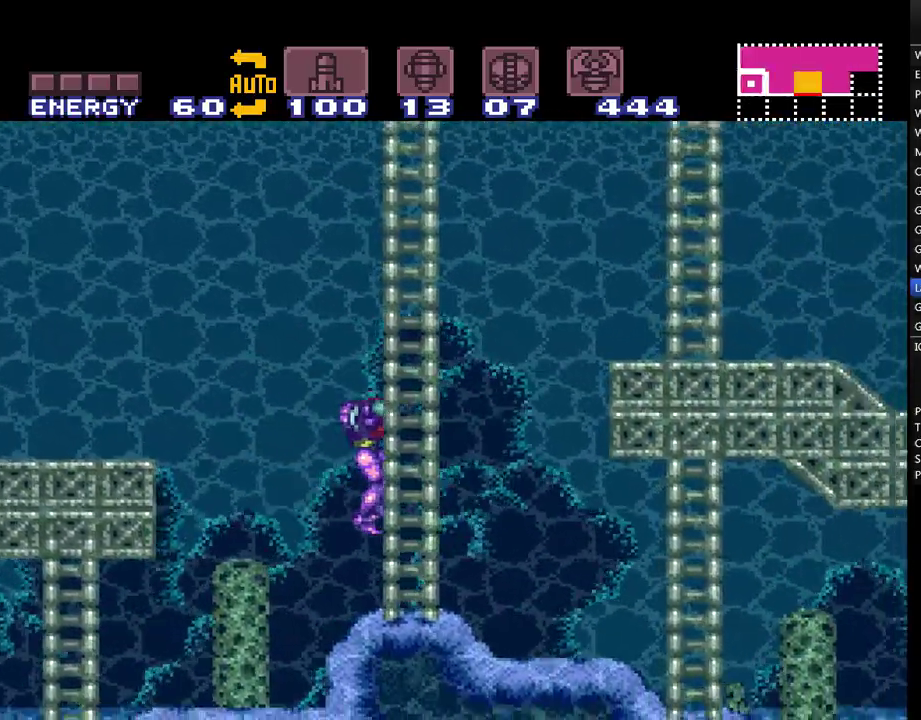
{"buttons": ["A", "DPAD_RIGHT"], "events": []}
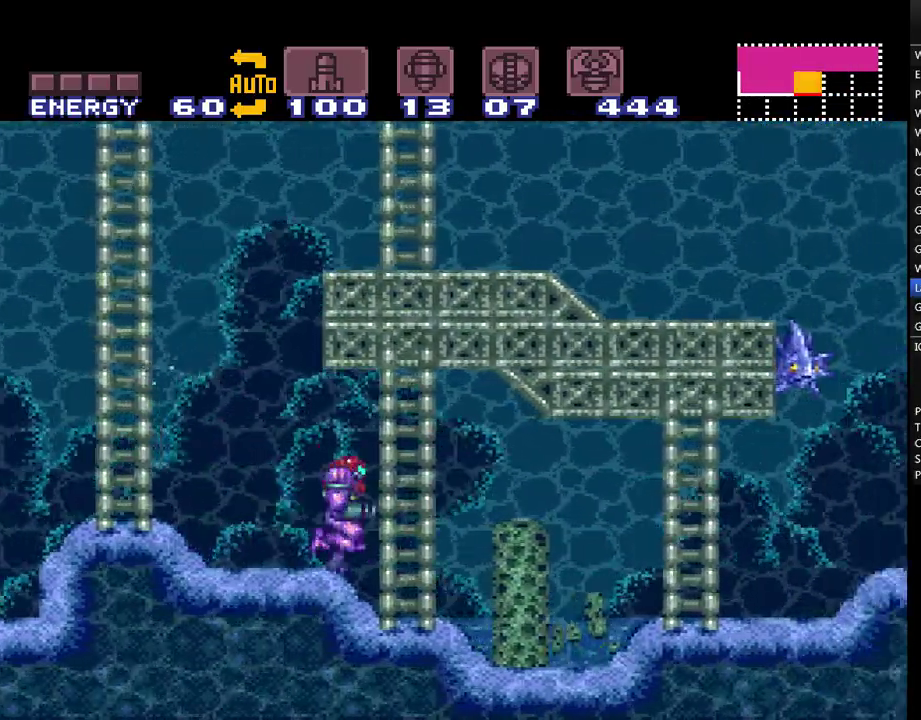
{"buttons": ["A", "DPAD_RIGHT"], "events": []}
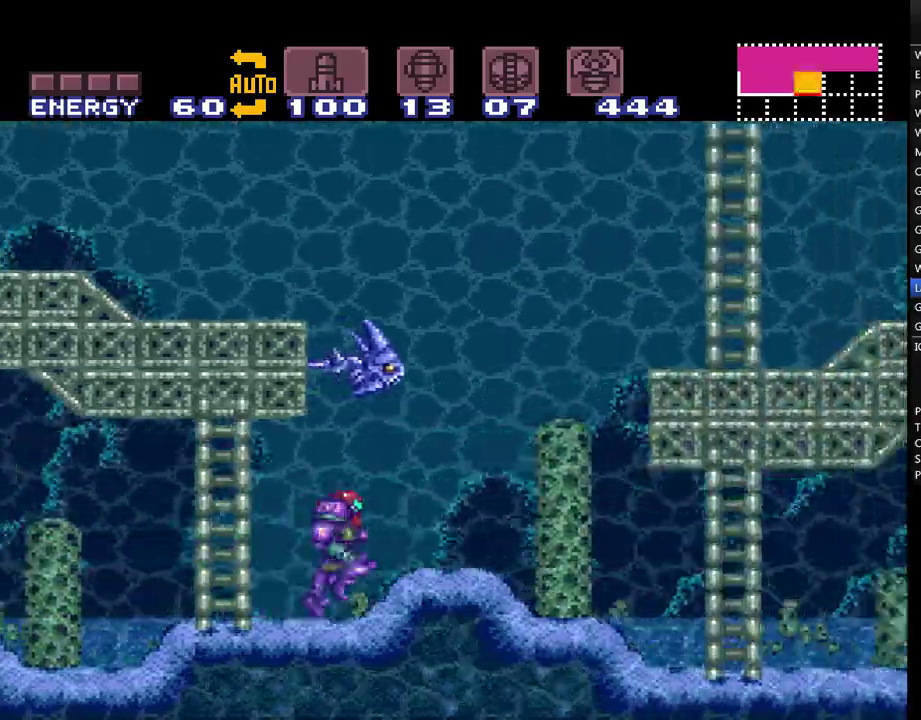
{"buttons": ["A", "DPAD_RIGHT"], "events": []}
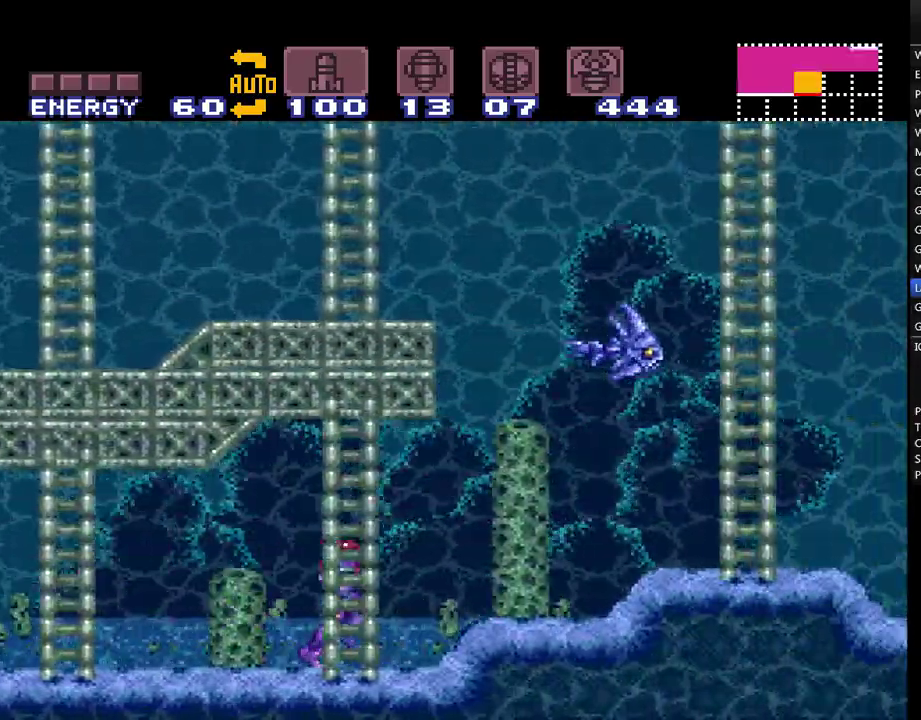
{"buttons": ["A", "DPAD_RIGHT"], "events": []}
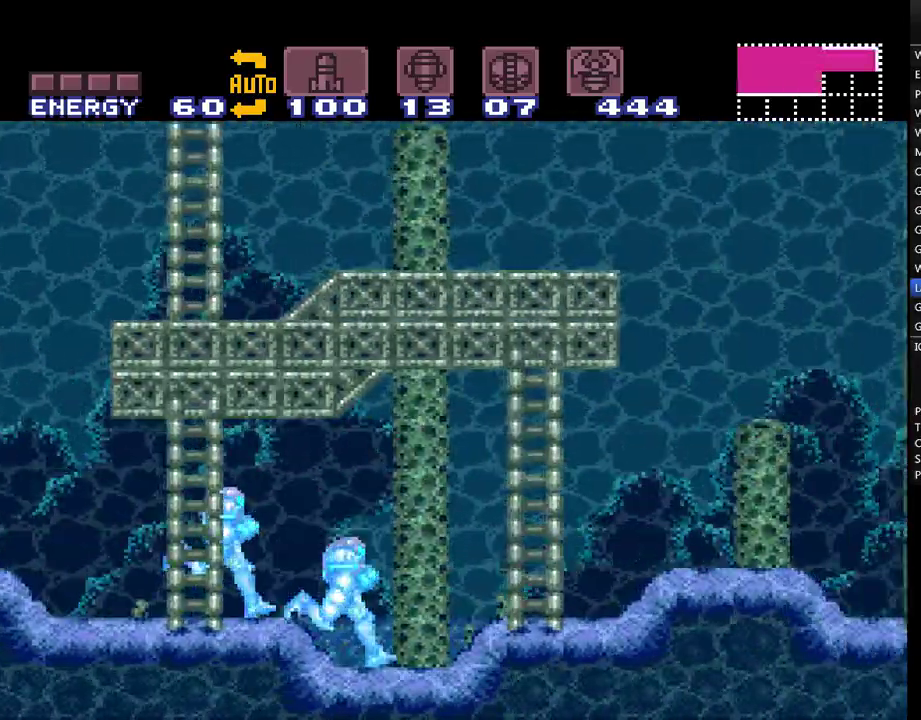
{"buttons": ["A", "DPAD_RIGHT"], "events": []}
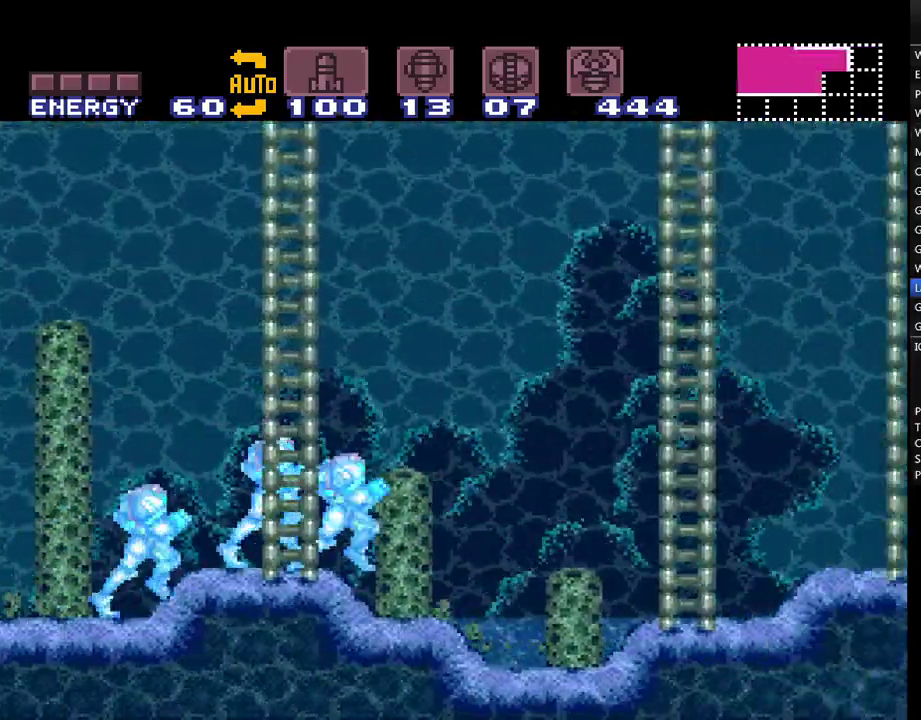
{"buttons": ["A", "DPAD_RIGHT"], "events": []}
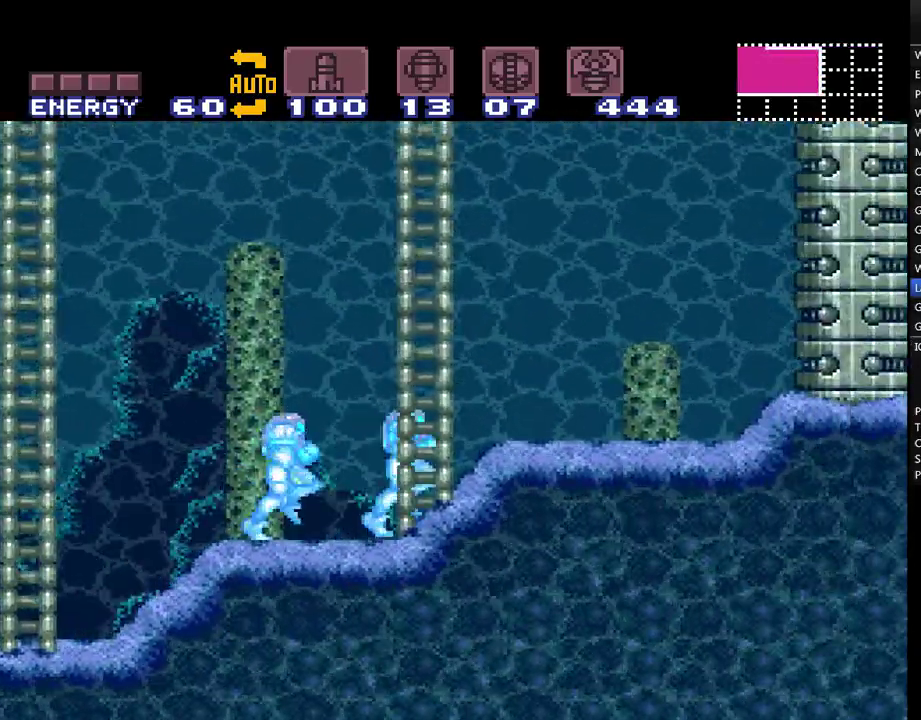
{"buttons": ["A", "DPAD_LEFT"], "events": [[300, "DPAD_RIGHT", "up"], [367, "DPAD_LEFT", "down"]]}
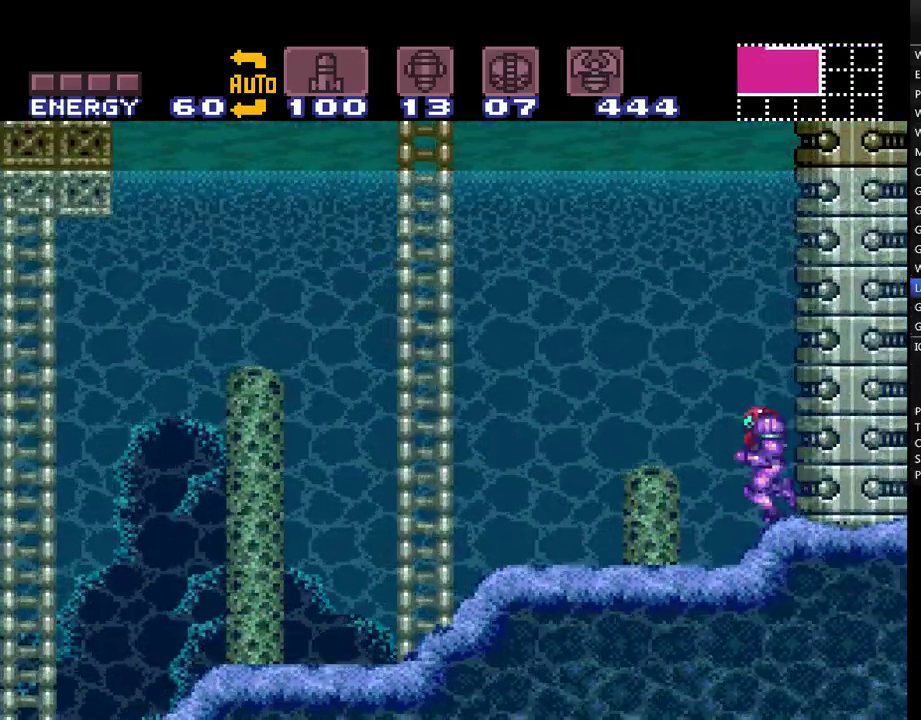
{"buttons": ["A", "DPAD_LEFT"], "events": []}
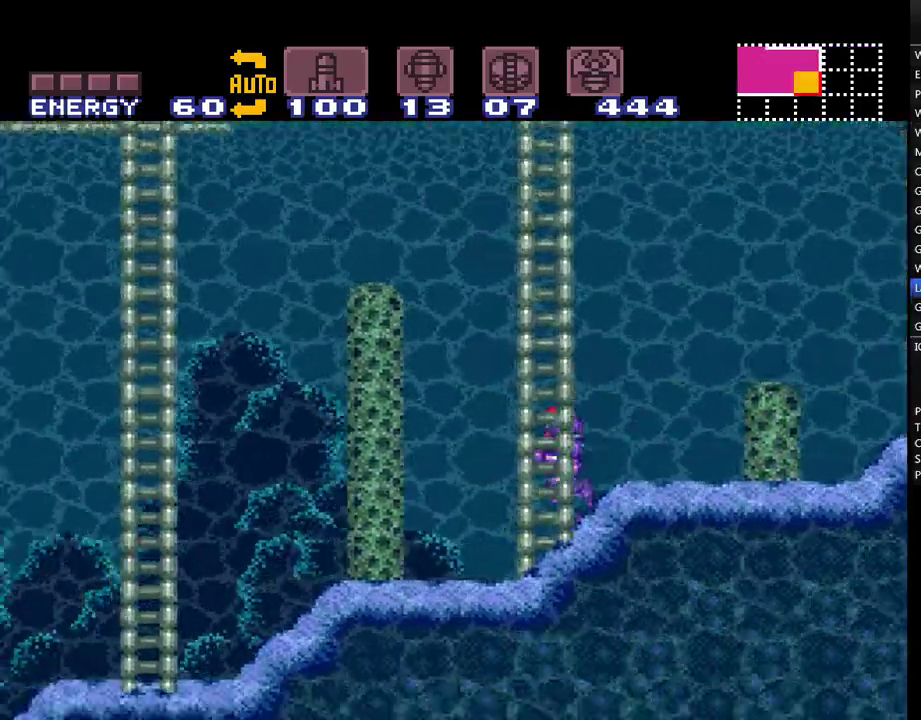
{"buttons": ["A", "DPAD_LEFT"], "events": []}
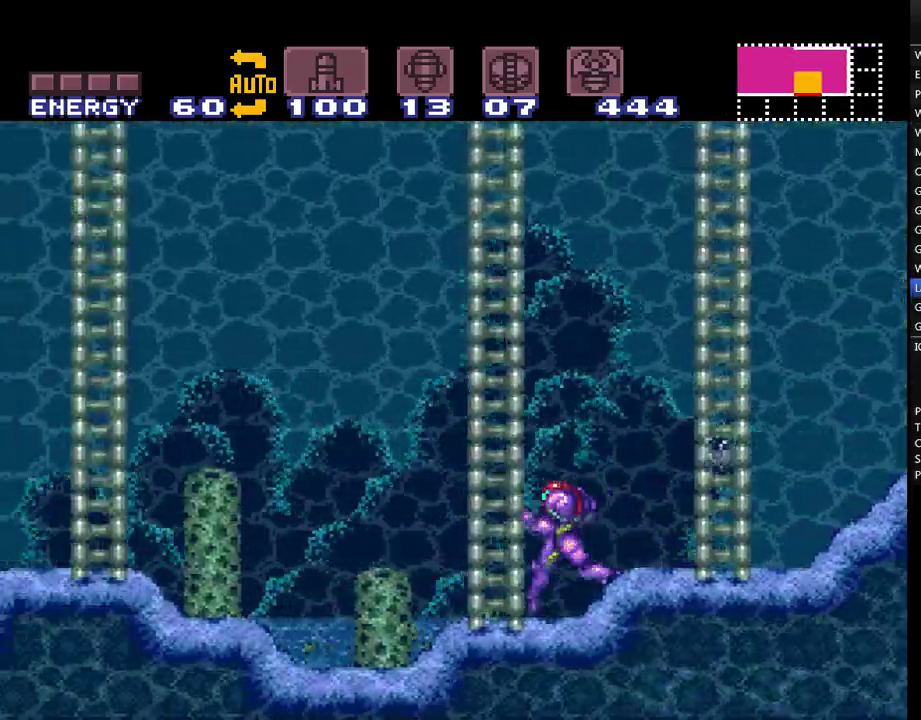
{"buttons": ["A", "DPAD_LEFT"], "events": []}
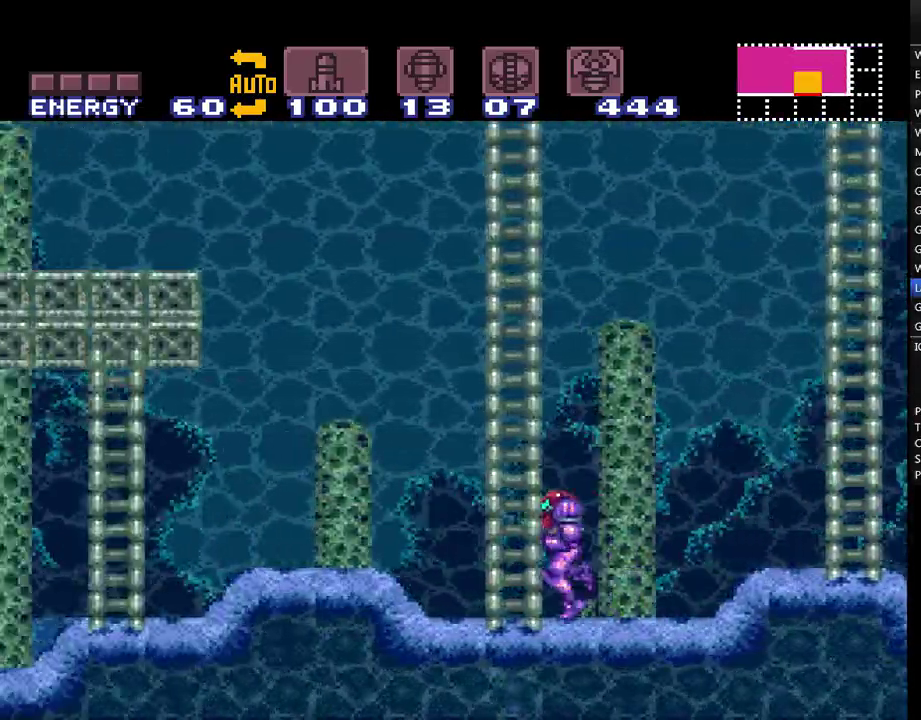
{"buttons": ["A", "DPAD_LEFT"], "events": []}
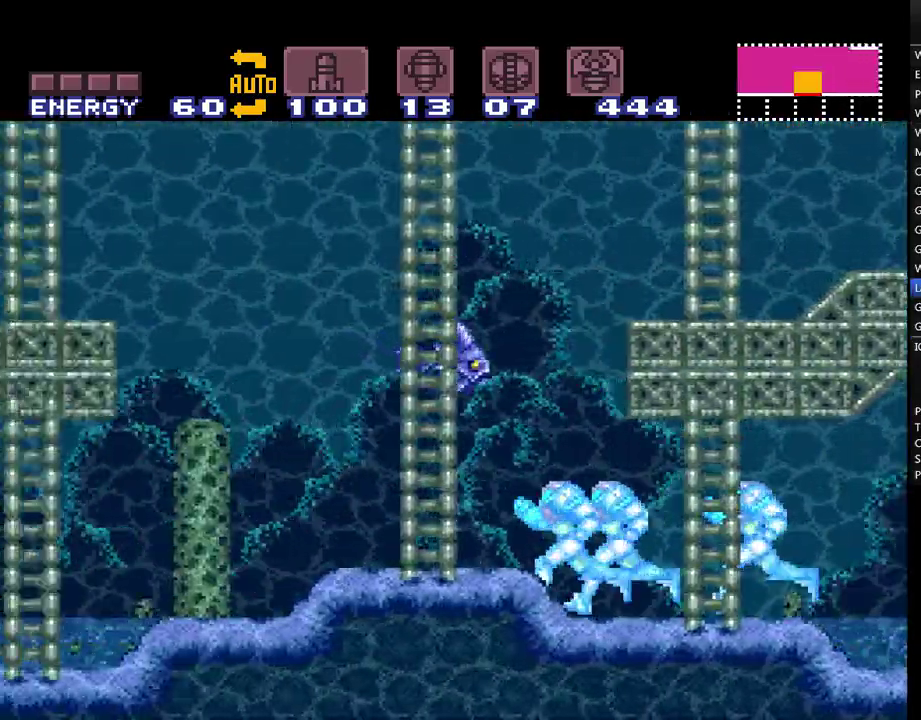
{"buttons": ["A", "DPAD_LEFT"], "events": []}